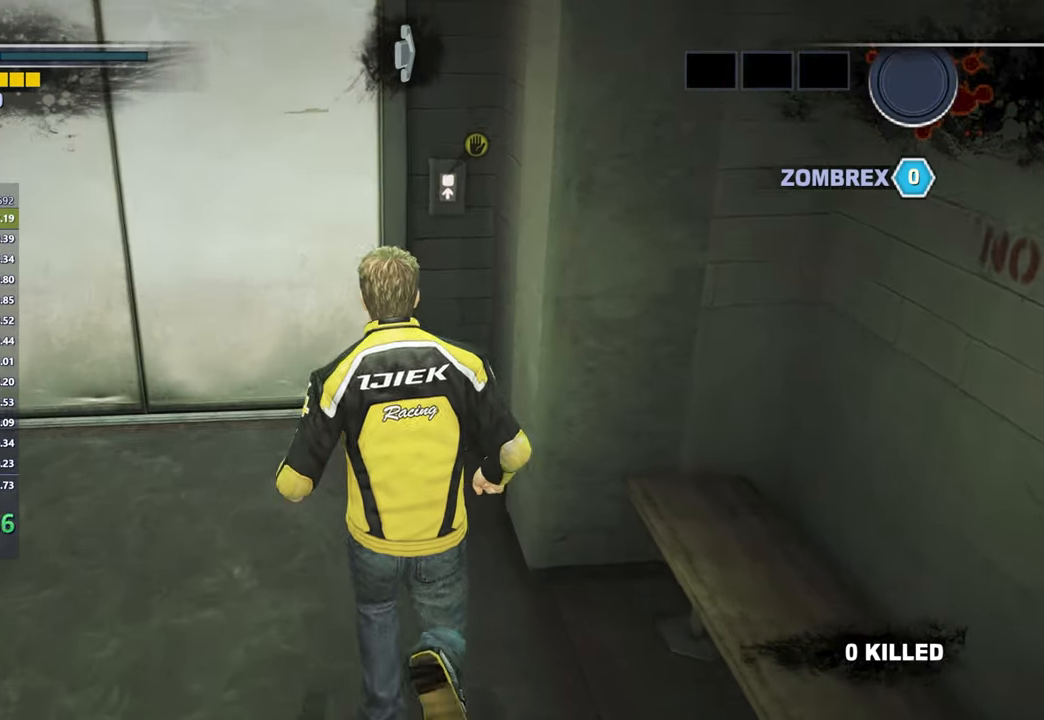
Gameplay with a controller (Xbox layout); each line is a JSON object with the inputs held at the frame after it. "events" lists button and stick changes between this image and that frame as [ms after this image, input, new state], when the widget could be followed in between. Not read: START.
{"buttons": [], "left_stick": "up", "right_stick": "center", "events": [[83, "right_stick", "center"], [417, "B", "down"], [483, "B", "up"]]}
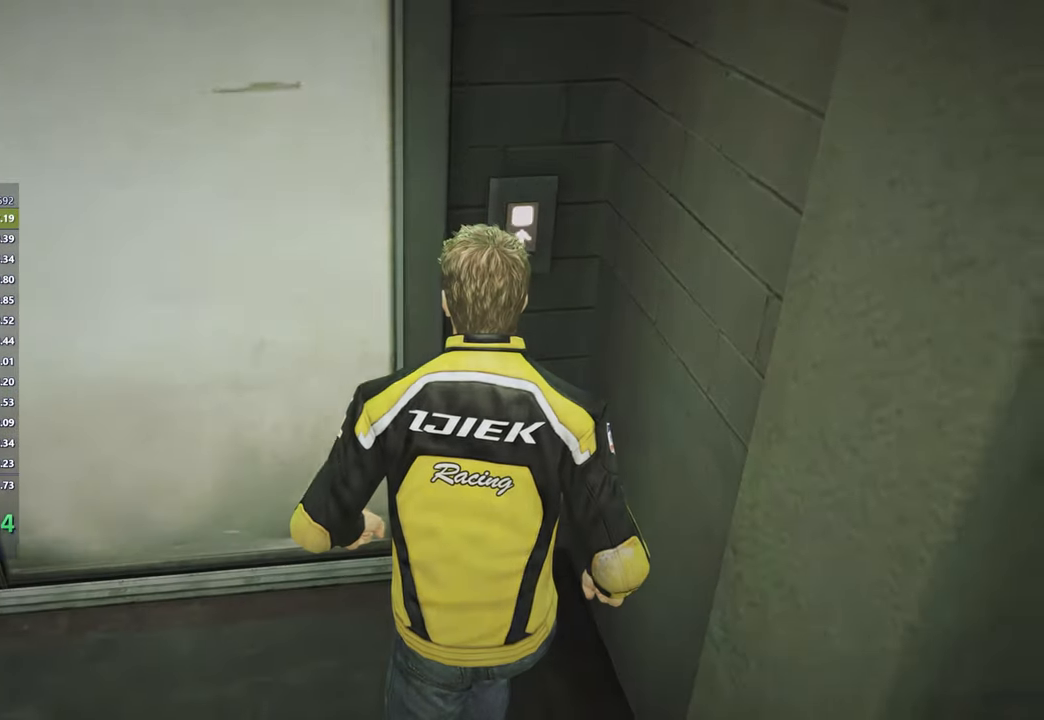
{"buttons": [], "left_stick": "center", "right_stick": "center", "events": [[217, "left_stick", "center"]]}
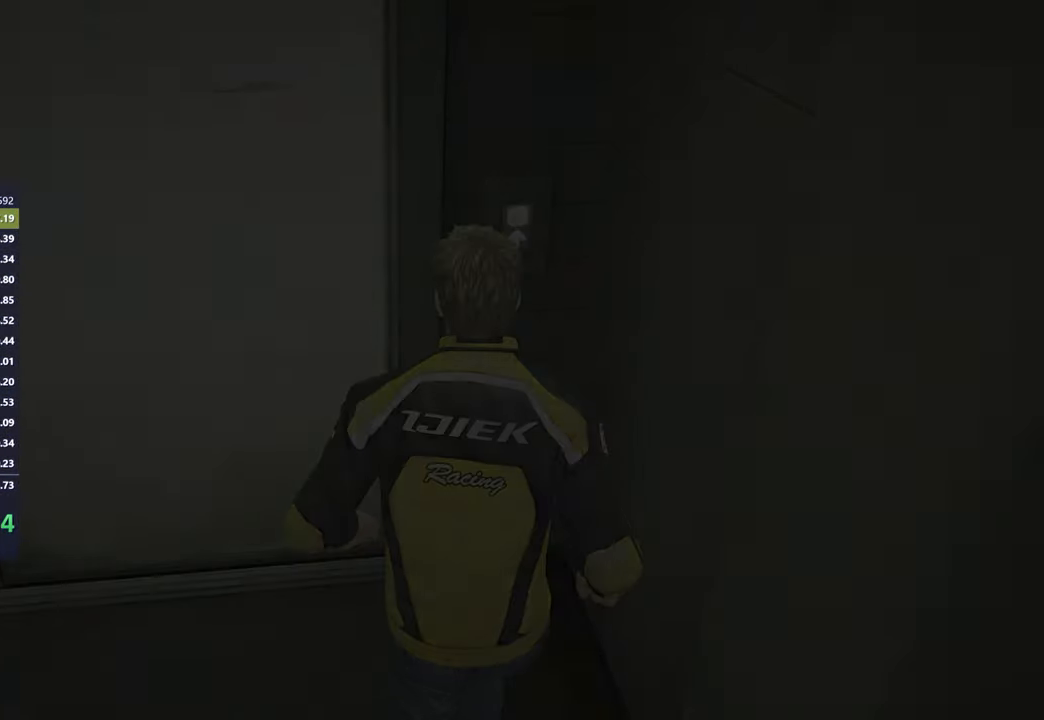
{"buttons": [], "left_stick": "center", "right_stick": "center", "events": []}
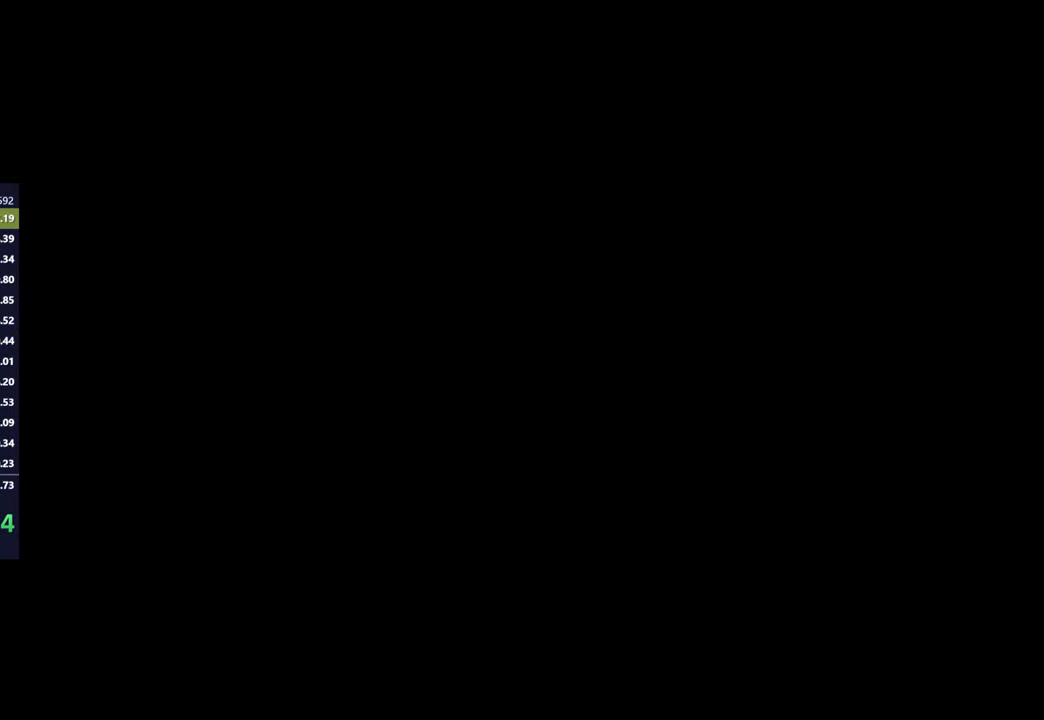
{"buttons": [], "left_stick": "center", "right_stick": "center", "events": []}
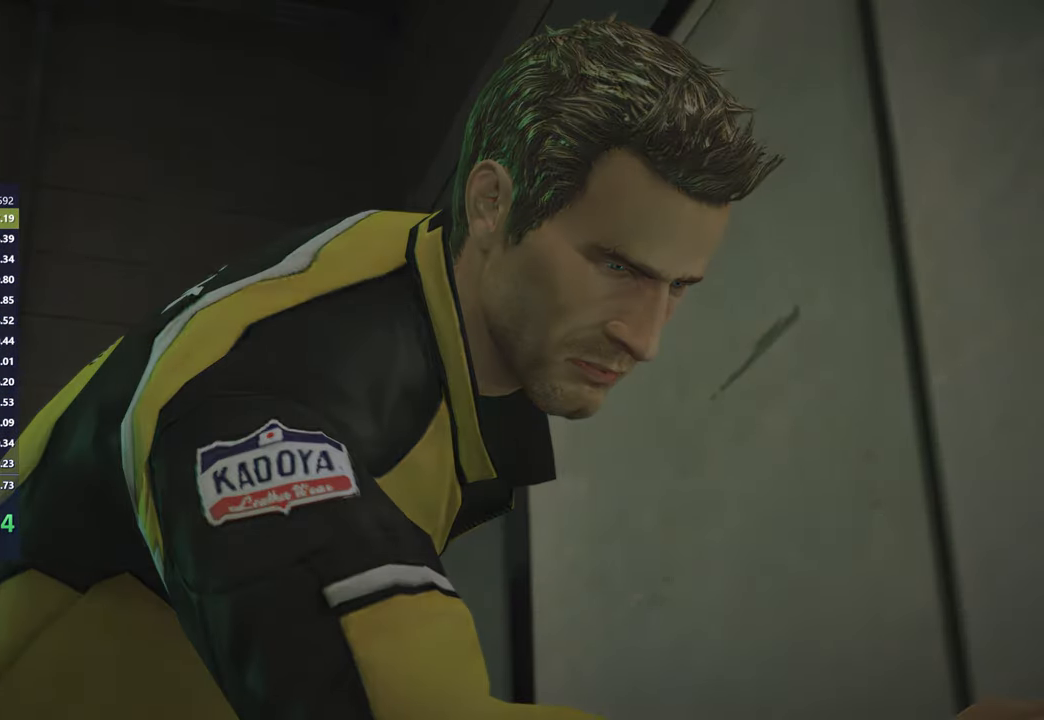
{"buttons": [], "left_stick": "center", "right_stick": "center", "events": []}
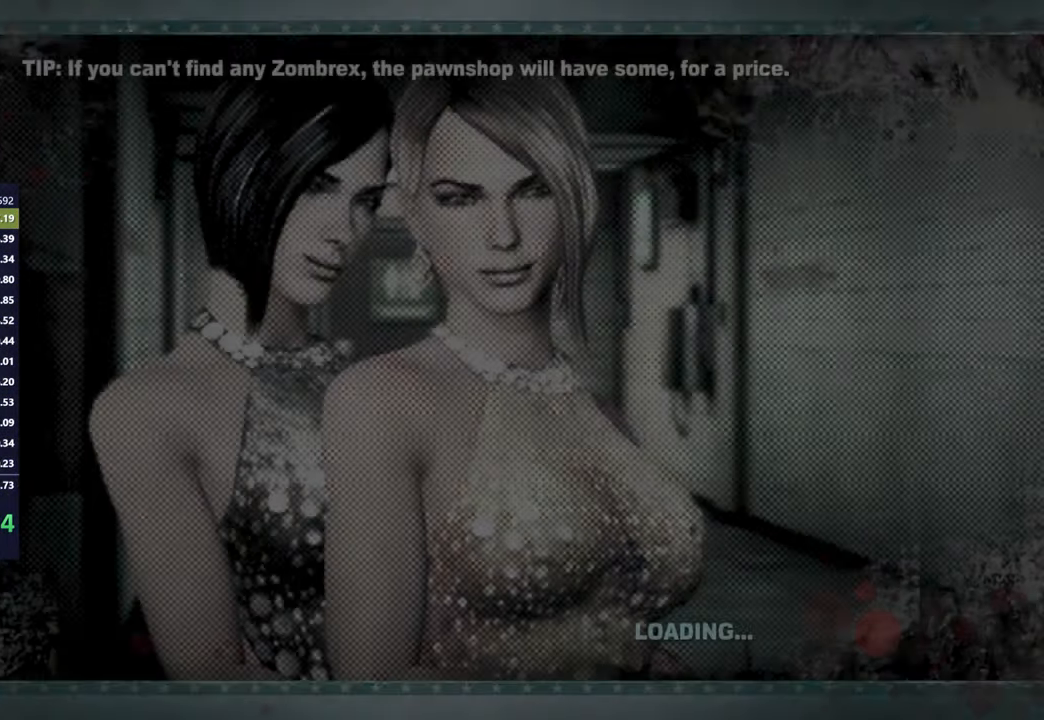
{"buttons": [], "left_stick": "up", "right_stick": "center", "events": [[33, "left_stick", "up"]]}
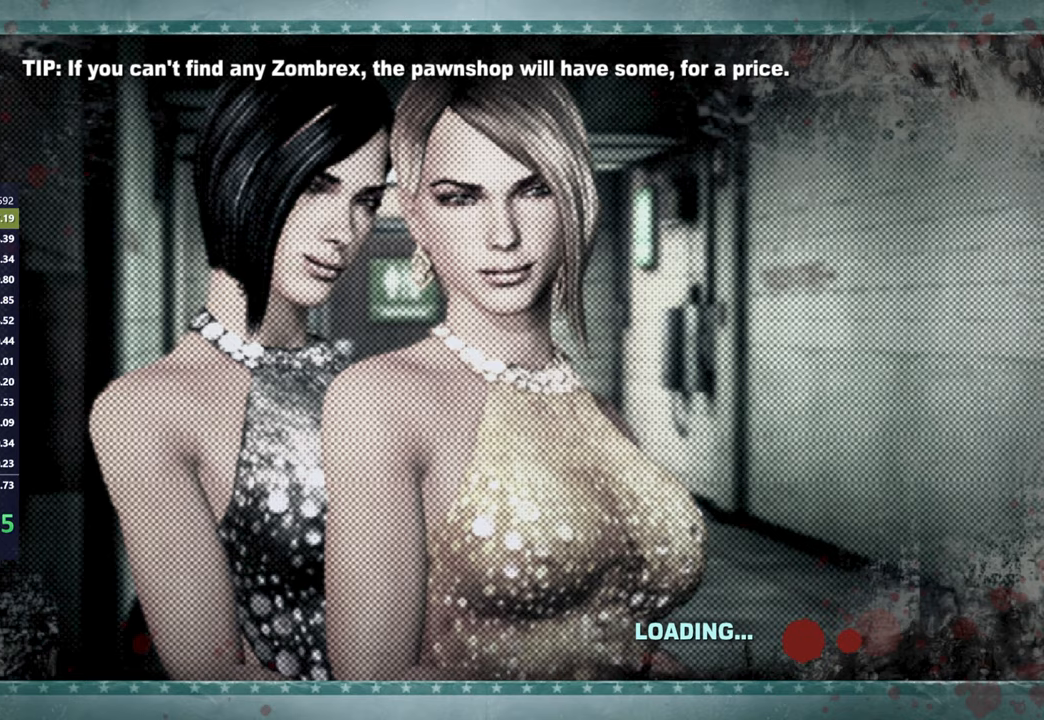
{"buttons": [], "left_stick": "up", "right_stick": "center", "events": []}
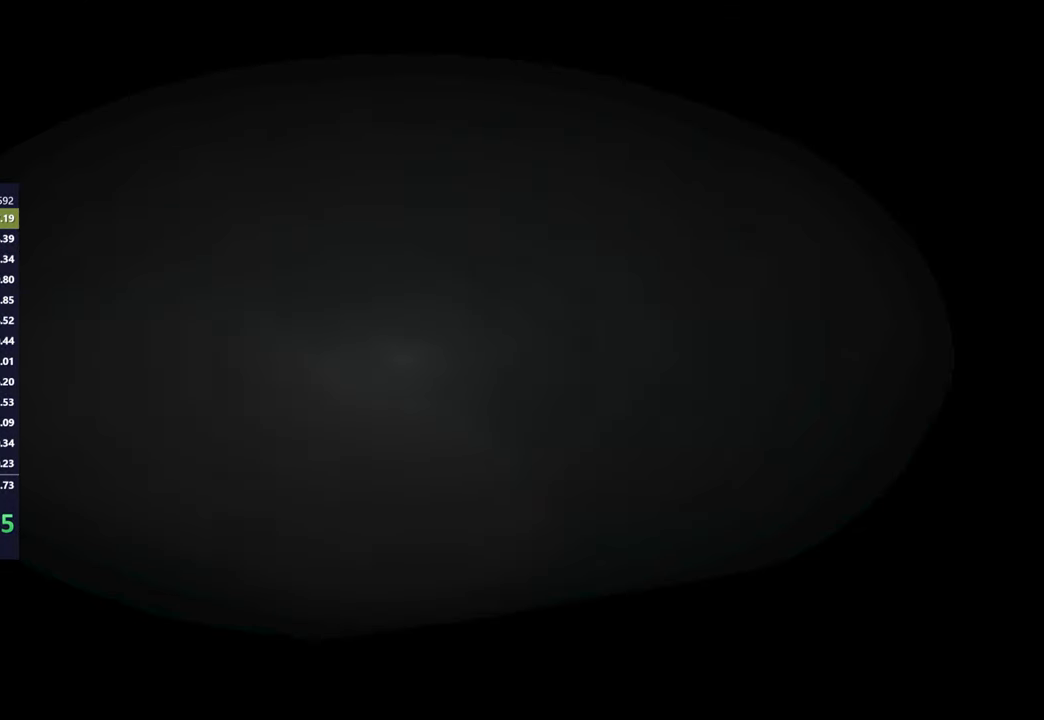
{"buttons": [], "left_stick": "up", "right_stick": "center", "events": []}
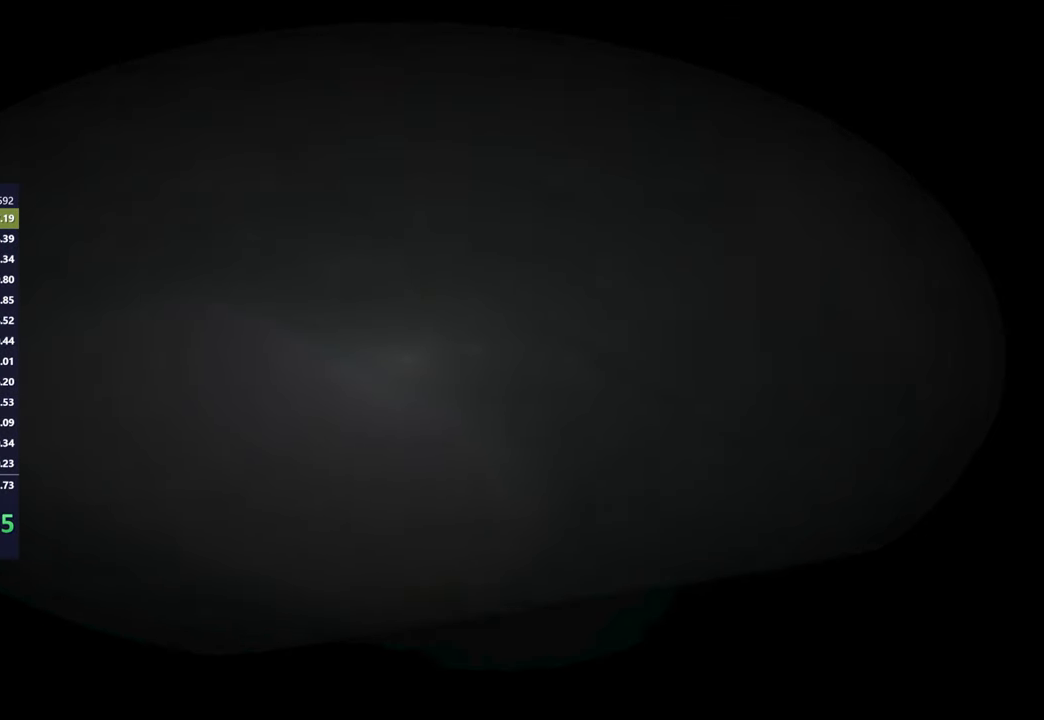
{"buttons": [], "left_stick": "up", "right_stick": "center", "events": []}
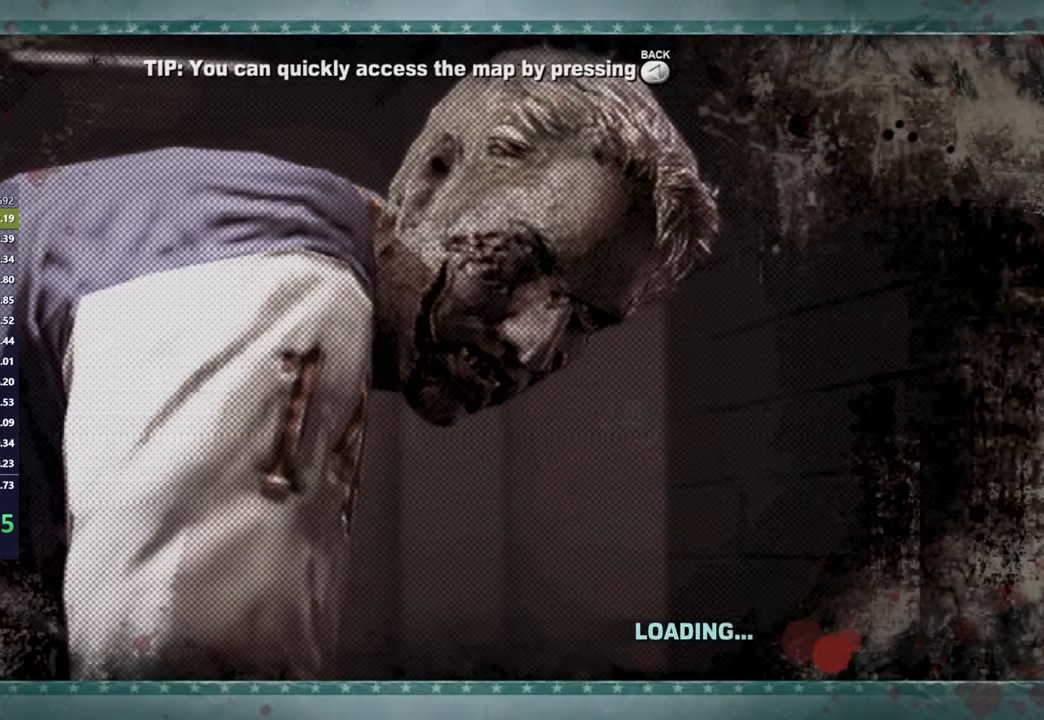
{"buttons": [], "left_stick": "up", "right_stick": "center", "events": []}
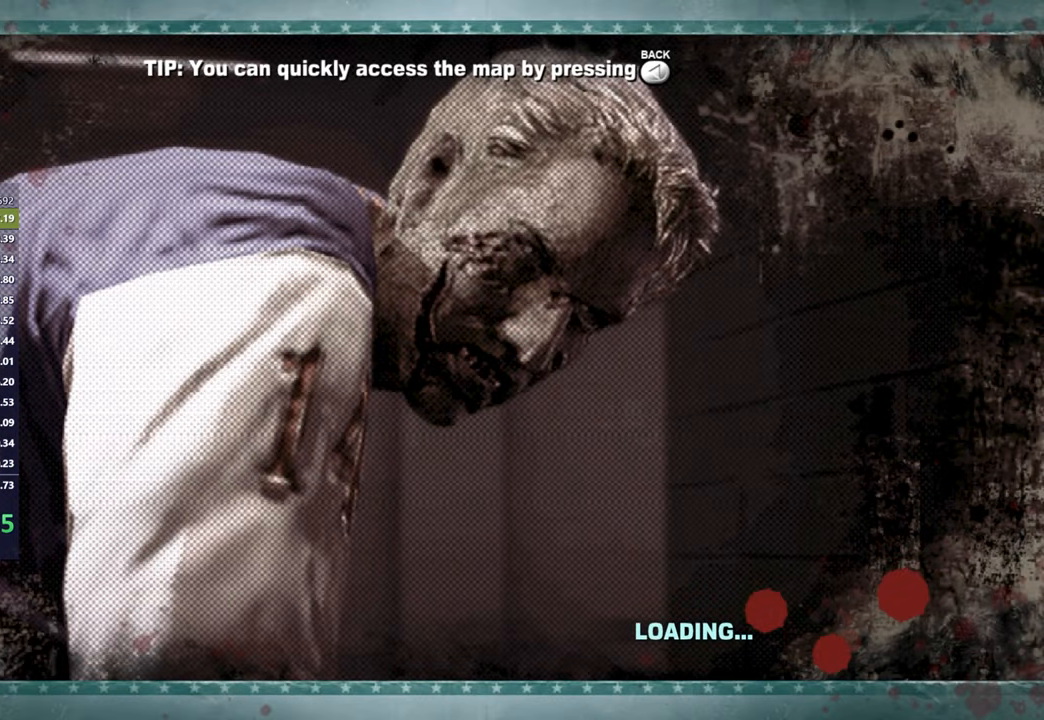
{"buttons": ["A"], "left_stick": "up", "right_stick": "center", "events": [[83, "right_stick", "down-right"], [200, "right_stick", "center"], [283, "A", "down"], [367, "A", "up"], [450, "A", "down"]]}
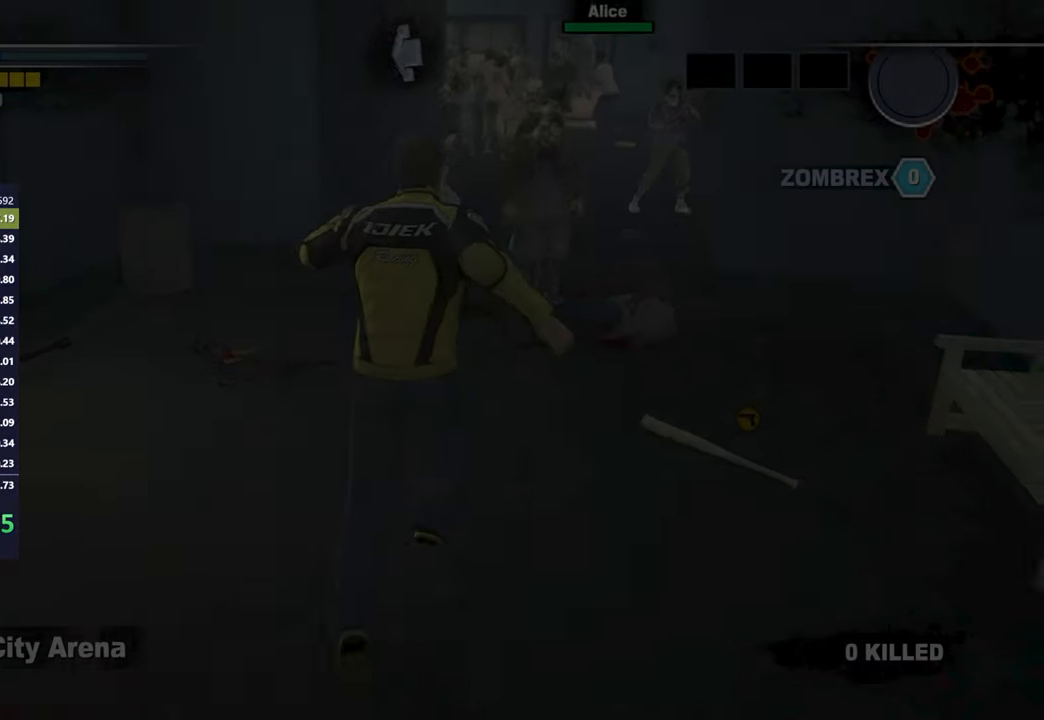
{"buttons": [], "left_stick": "up", "right_stick": "down", "events": [[17, "A", "up"], [100, "A", "down"], [167, "A", "up"], [417, "right_stick", "down"]]}
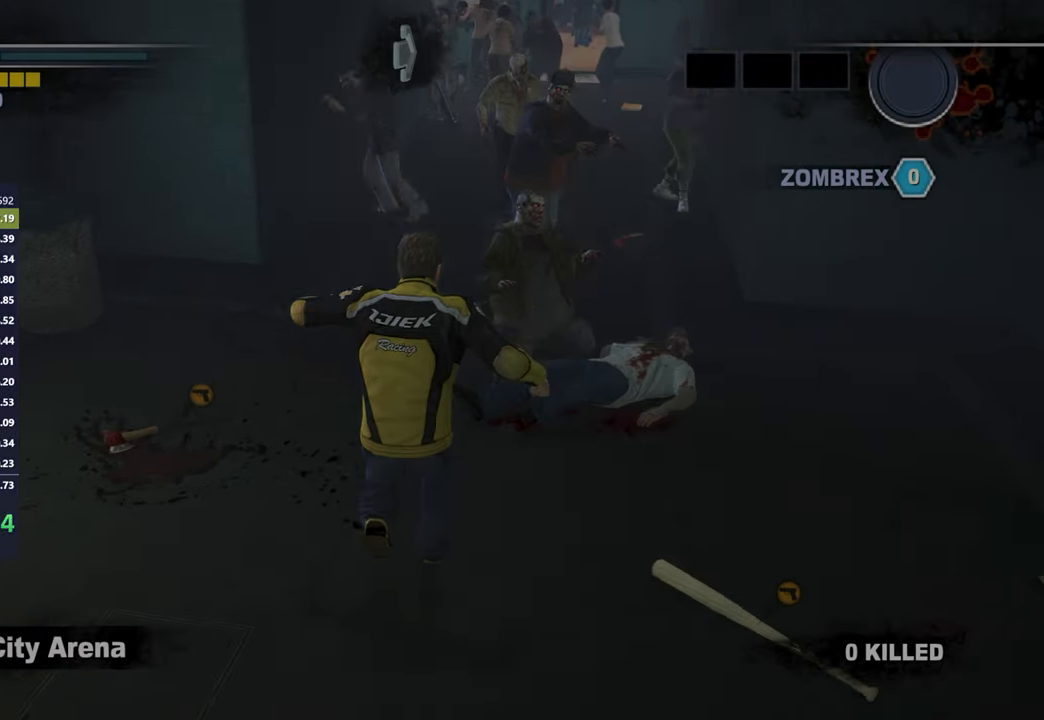
{"buttons": [], "left_stick": "up", "right_stick": "center"}
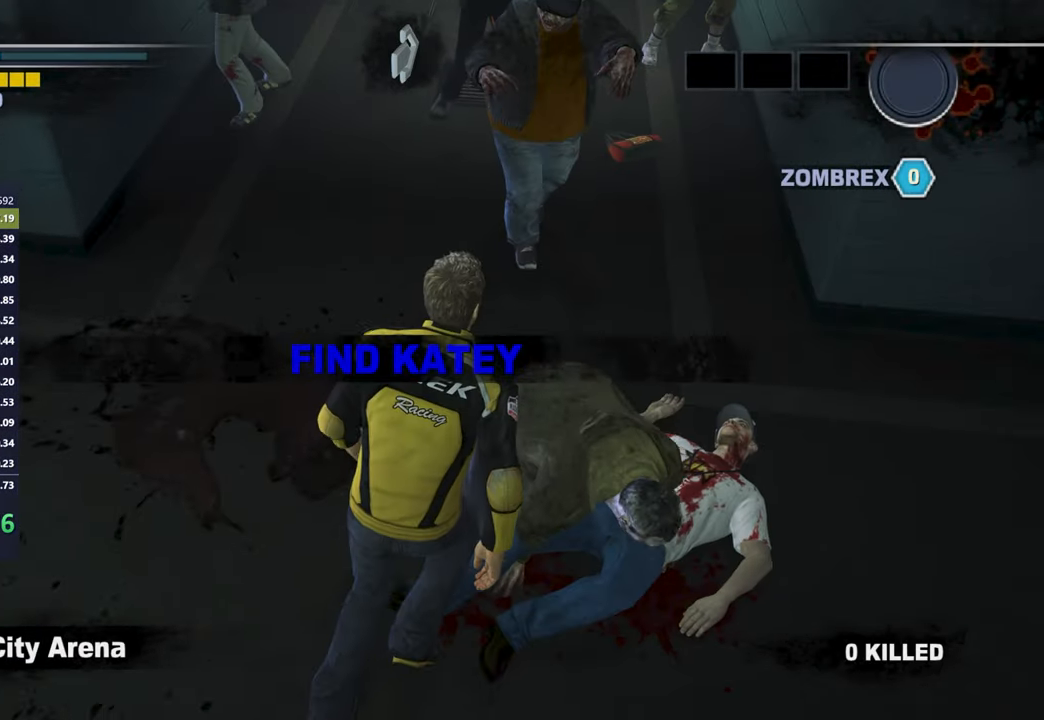
{"buttons": [], "left_stick": "up-right", "right_stick": "down"}
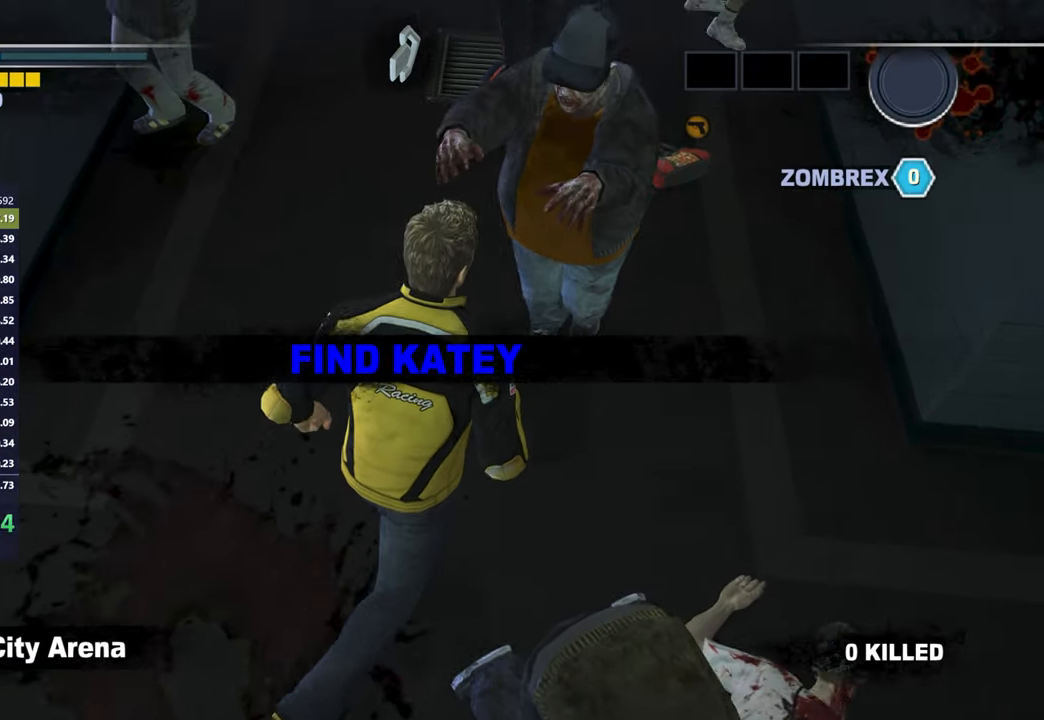
{"buttons": [], "left_stick": "up-right", "right_stick": "center", "events": [[150, "right_stick", "down-left"], [183, "left_stick", "up"], [283, "right_stick", "center"], [350, "left_stick", "up-right"]]}
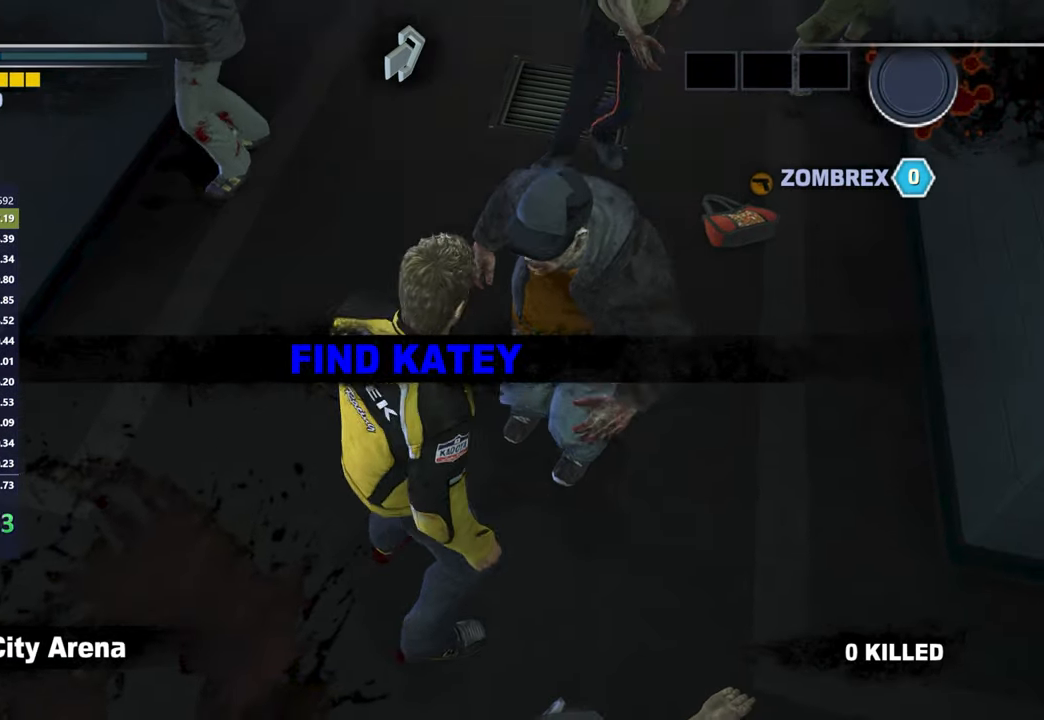
{"buttons": [], "left_stick": "up-right", "right_stick": "center", "events": []}
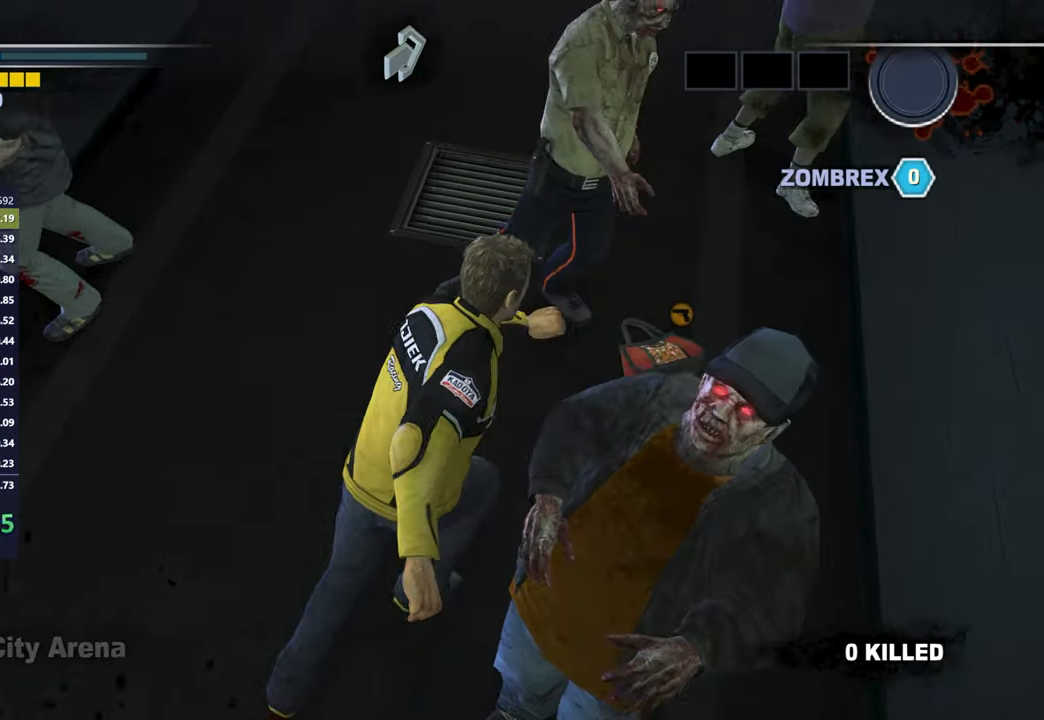
{"buttons": [], "left_stick": "center", "right_stick": "right", "events": [[233, "left_stick", "up-left"], [250, "right_stick", "right"], [317, "left_stick", "center"]]}
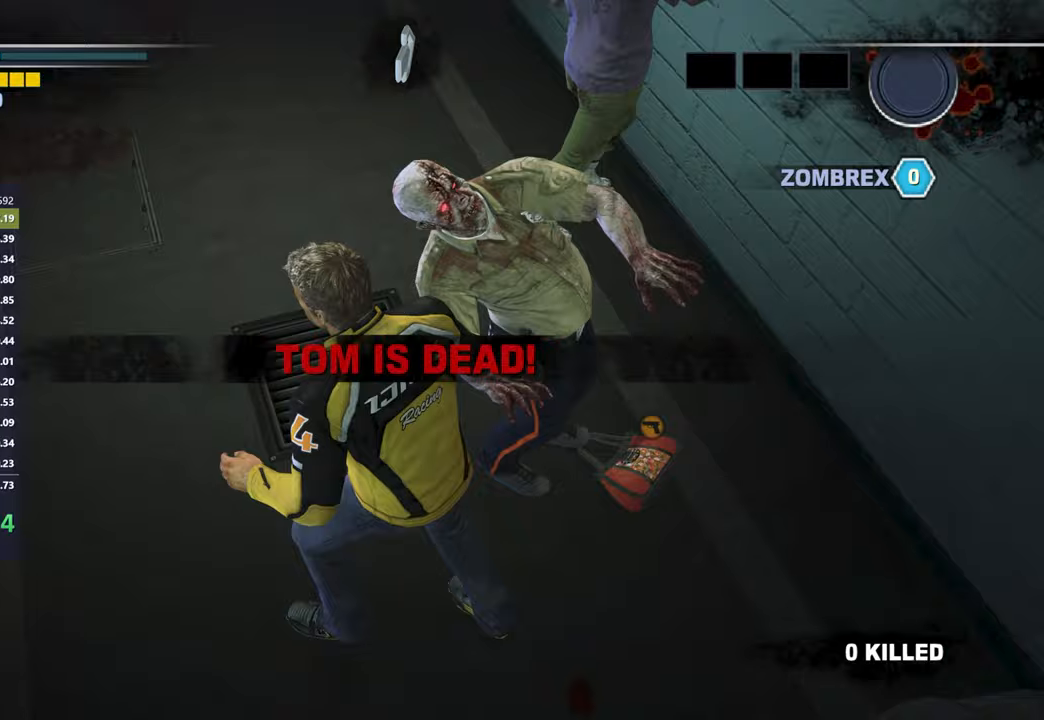
{"buttons": [], "left_stick": "left", "right_stick": "center", "events": [[67, "right_stick", "center"], [183, "right_stick", "right"], [400, "right_stick", "center"], [467, "left_stick", "left"]]}
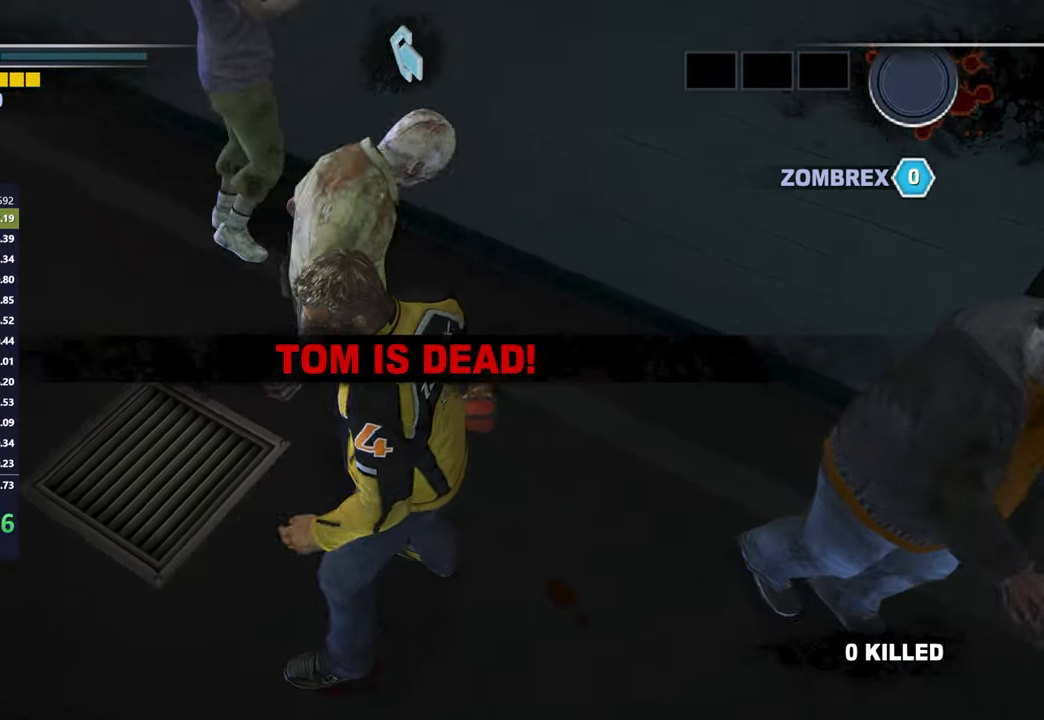
{"buttons": [], "left_stick": "center", "right_stick": "right", "events": [[233, "left_stick", "center"], [483, "right_stick", "right"]]}
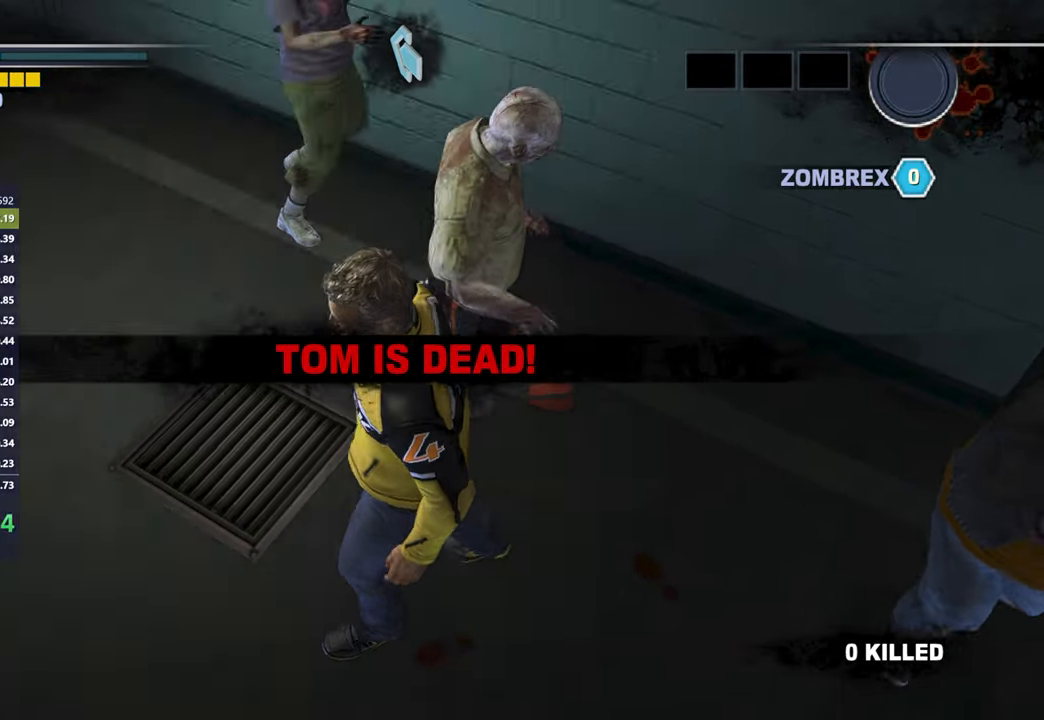
{"buttons": [], "left_stick": "center", "right_stick": "center", "events": [[67, "left_stick", "down-left"], [167, "right_stick", "center"], [200, "left_stick", "center"]]}